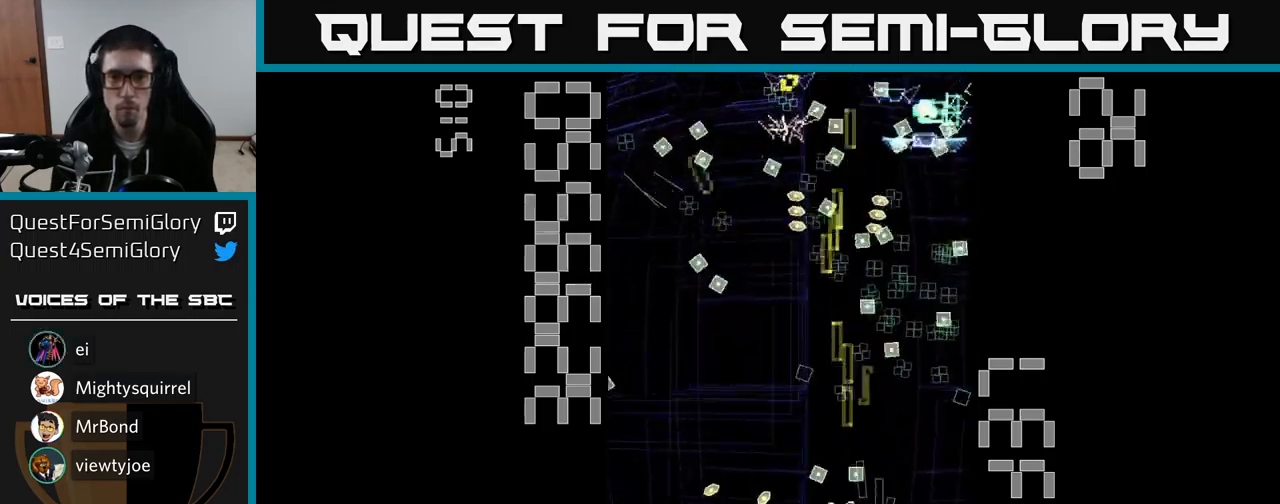
Gameplay with a controller (Xbox layout); each line is a JSON object with the inputs held at the frame after it. "events" lists button and stick changes between this image and that frame as [ms after this image, input, new state], when the widget could be followed in between. Not read: left_stick right_stick.
{"buttons": ["A", "DPAD_UP", "DPAD_LEFT"]}
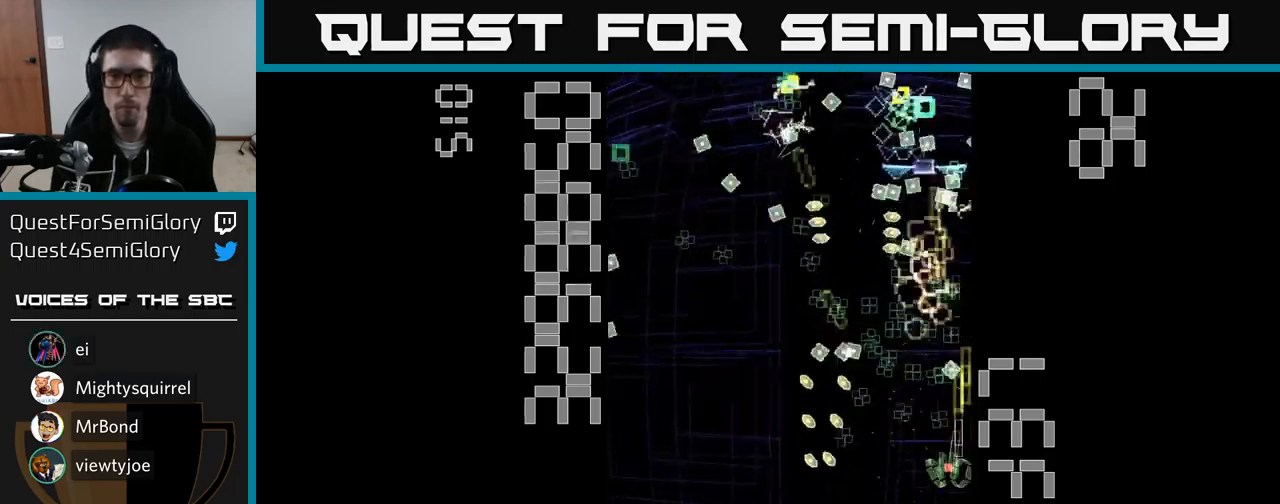
{"buttons": ["A", "DPAD_UP", "DPAD_LEFT"], "events": [[67, "DPAD_LEFT", "up"], [150, "DPAD_UP", "up"], [167, "DPAD_DOWN", "down"], [167, "DPAD_LEFT", "down"], [217, "DPAD_LEFT", "up"], [417, "DPAD_DOWN", "up"], [417, "DPAD_LEFT", "down"], [467, "DPAD_UP", "down"]]}
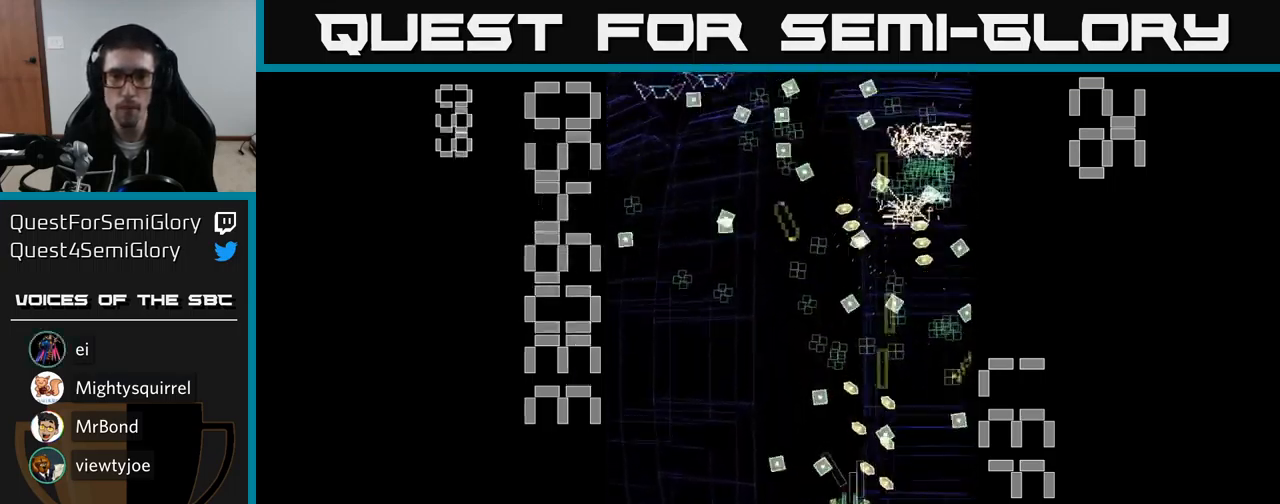
{"buttons": ["A", "DPAD_UP", "DPAD_LEFT"]}
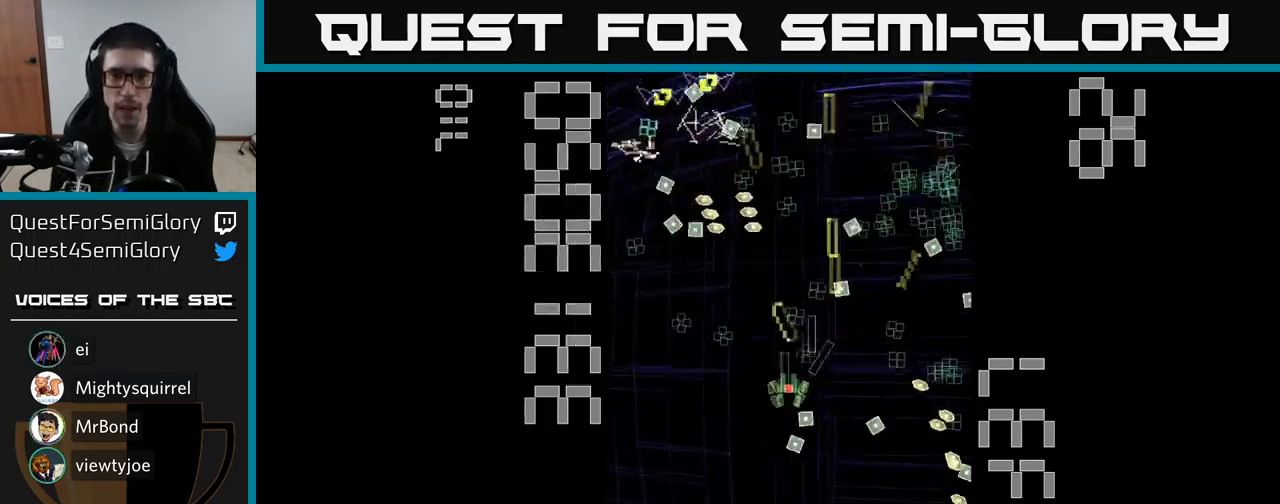
{"buttons": ["A", "X", "DPAD_DOWN", "DPAD_RIGHT"]}
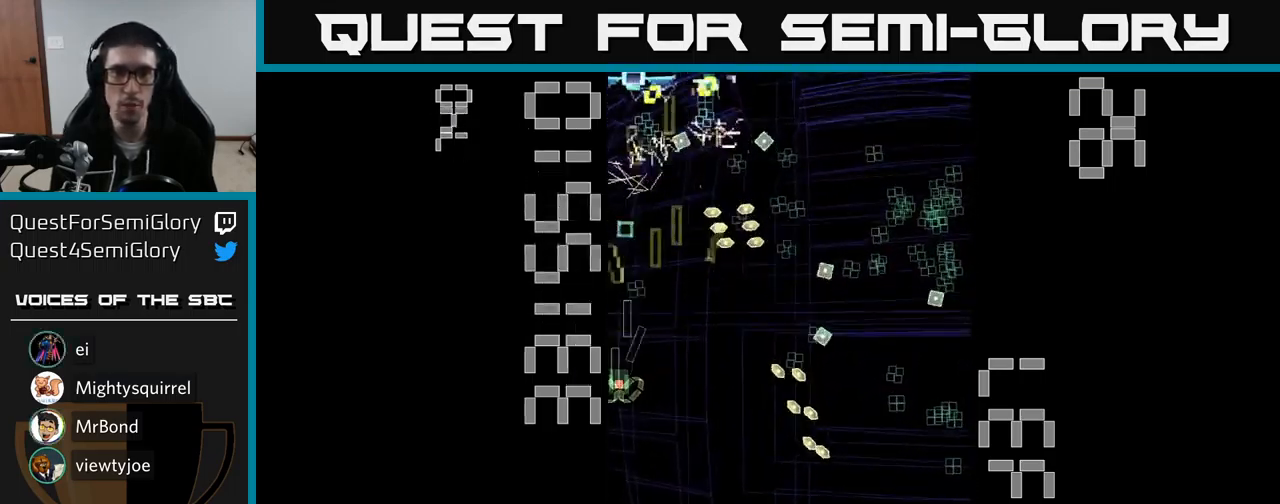
{"buttons": ["A", "X", "DPAD_LEFT"], "events": [[300, "DPAD_RIGHT", "up"], [417, "DPAD_LEFT", "down"], [450, "DPAD_DOWN", "up"]]}
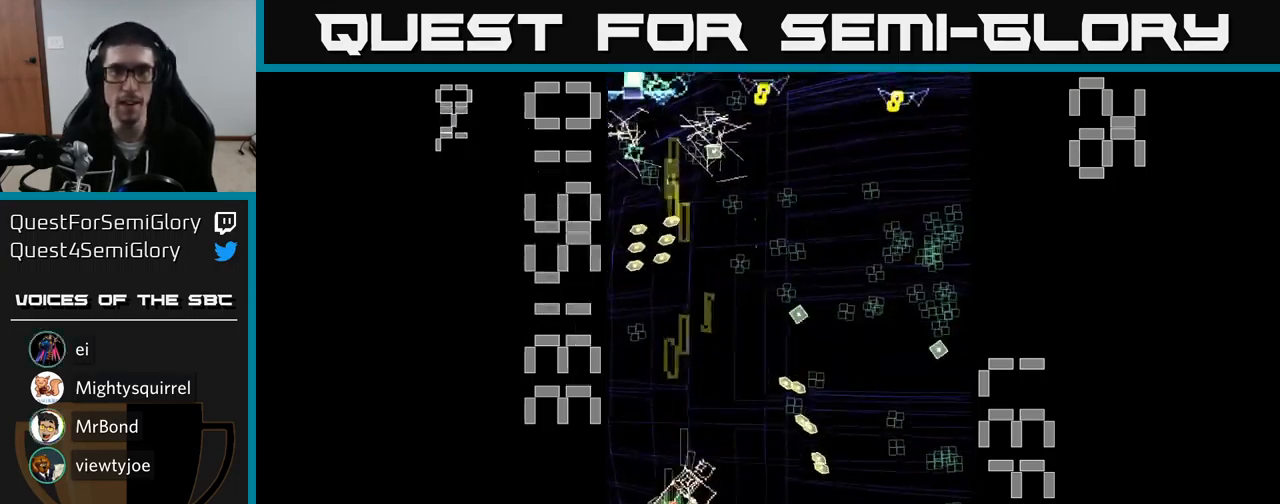
{"buttons": ["A", "DPAD_DOWN"], "events": [[100, "DPAD_LEFT", "up"], [117, "DPAD_RIGHT", "down"], [117, "X", "up"], [183, "DPAD_UP", "down"], [250, "DPAD_RIGHT", "up"], [300, "DPAD_RIGHT", "down"], [400, "DPAD_UP", "up"], [484, "DPAD_DOWN", "down"], [500, "DPAD_RIGHT", "up"]]}
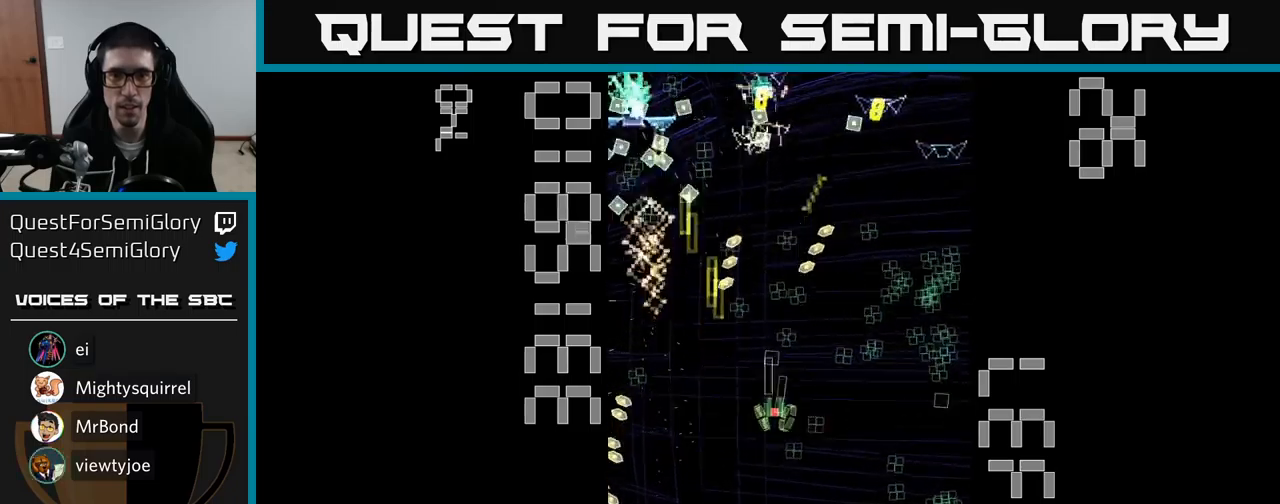
{"buttons": ["A"], "events": [[50, "DPAD_RIGHT", "down"], [84, "DPAD_DOWN", "up"], [234, "DPAD_DOWN", "down"], [400, "DPAD_RIGHT", "up"], [500, "DPAD_DOWN", "up"]]}
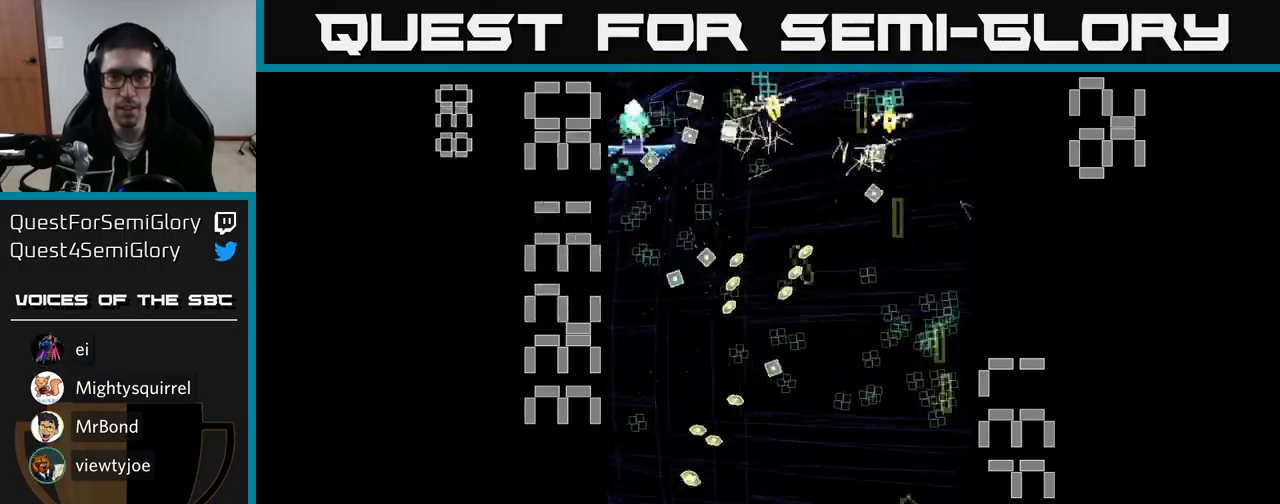
{"buttons": ["A"], "events": [[17, "DPAD_LEFT", "down"], [17, "DPAD_UP", "down"], [150, "DPAD_LEFT", "up"], [500, "DPAD_UP", "up"]]}
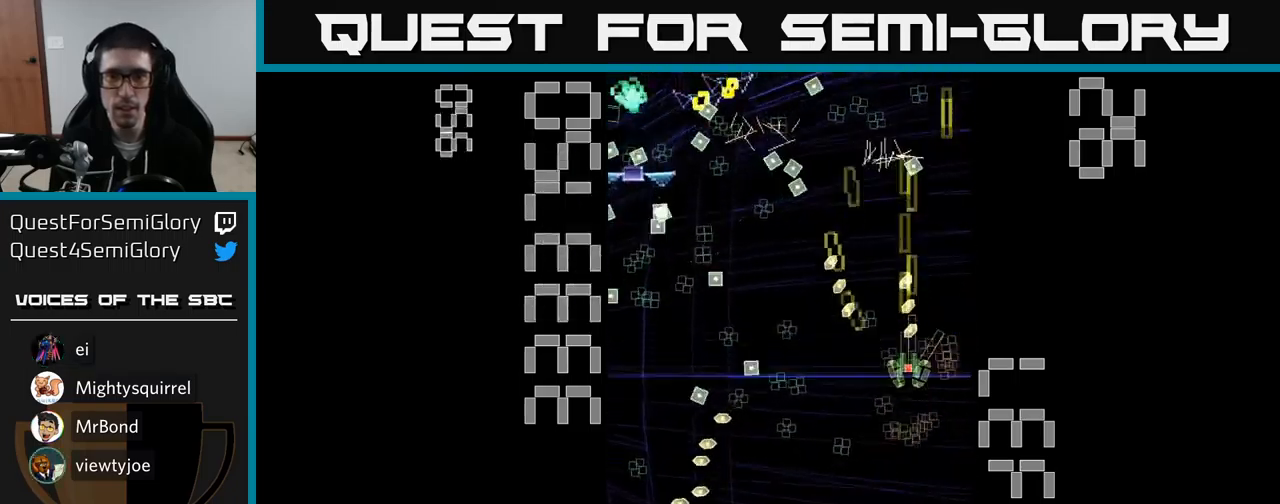
{"buttons": ["A", "X", "DPAD_DOWN"], "events": [[17, "DPAD_DOWN", "down"], [17, "X", "down"], [200, "DPAD_LEFT", "down"], [500, "DPAD_LEFT", "up"]]}
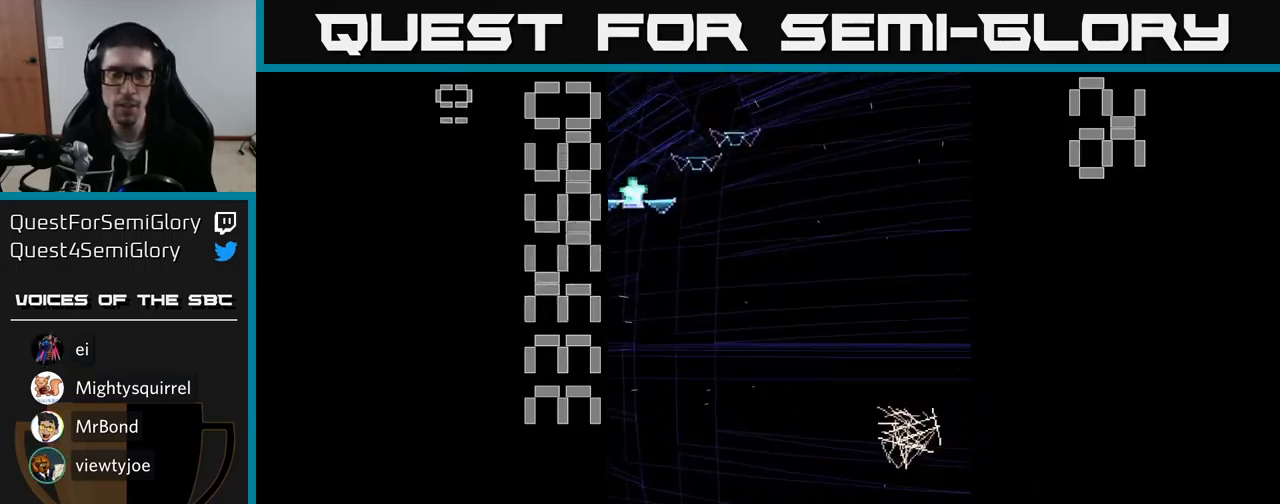
{"buttons": ["A"], "events": [[34, "DPAD_DOWN", "up"], [67, "X", "up"], [167, "DPAD_UP", "down"], [334, "DPAD_UP", "up"]]}
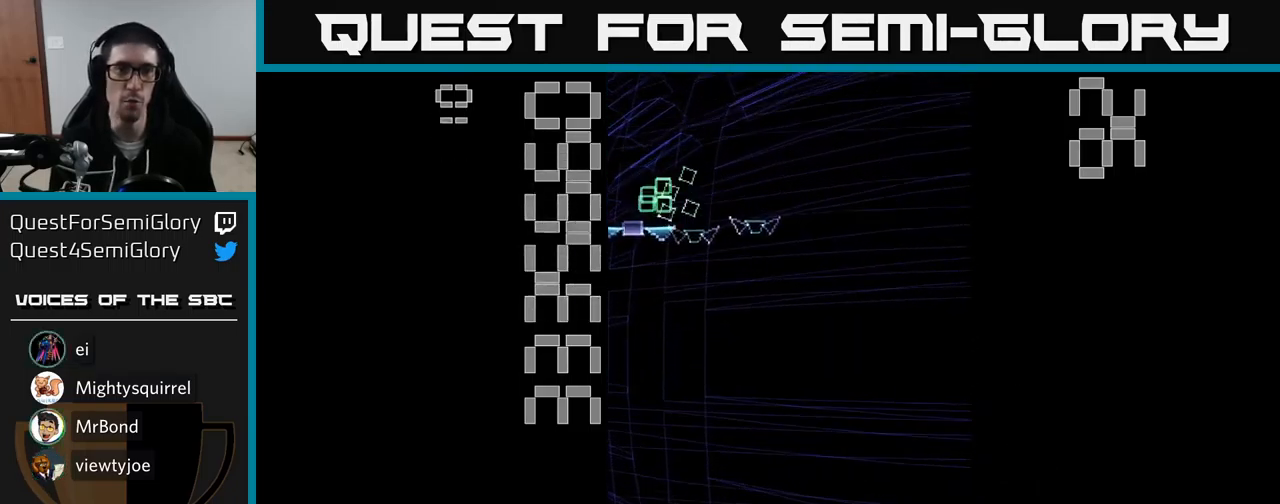
{"buttons": [], "events": [[417, "A", "up"]]}
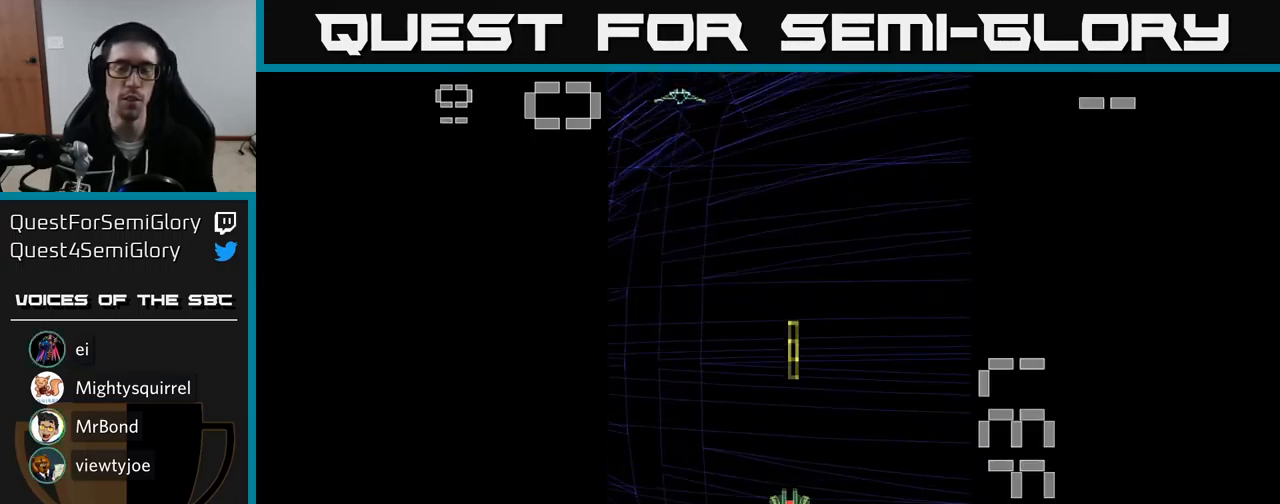
{"buttons": [], "events": []}
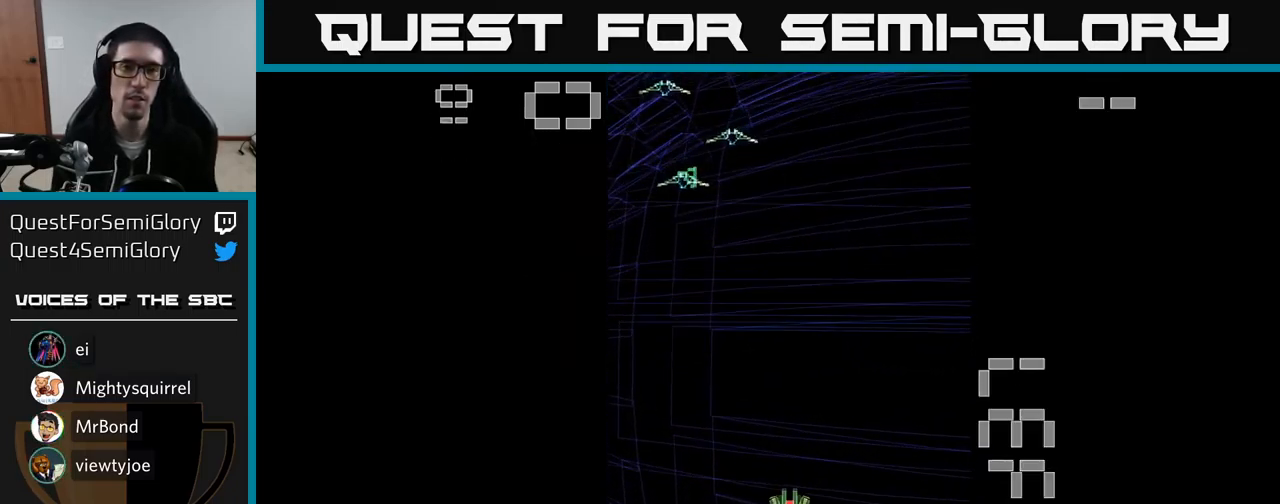
{"buttons": [], "events": []}
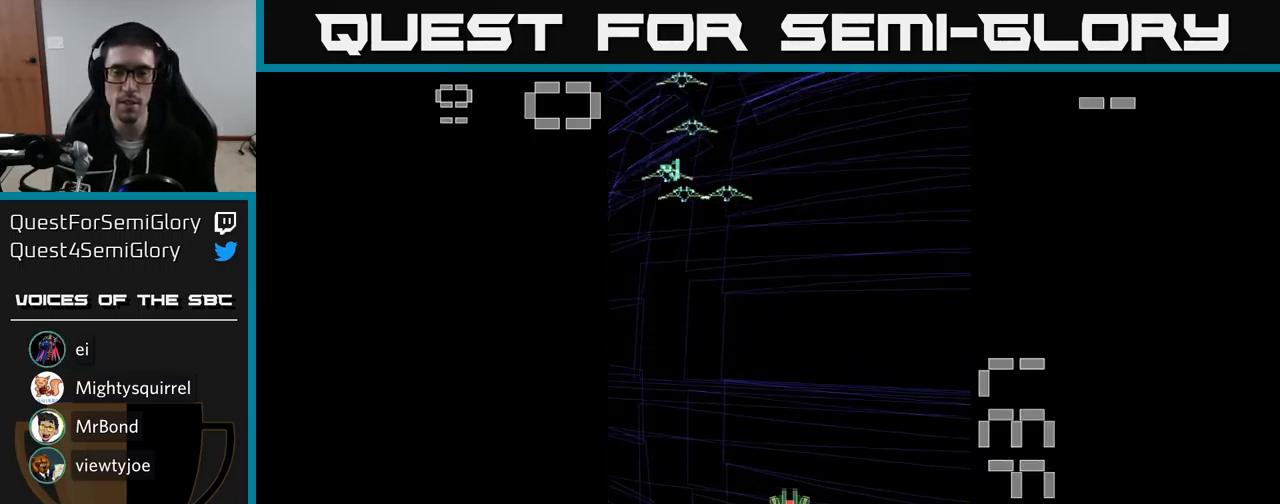
{"buttons": [], "events": []}
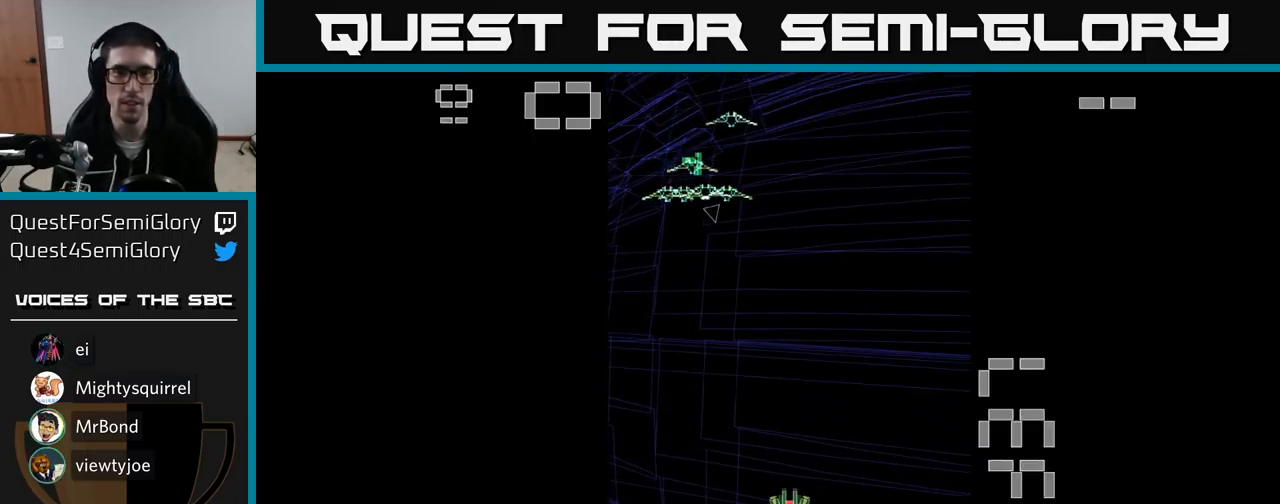
{"buttons": ["A", "DPAD_UP"], "events": [[34, "A", "down"], [134, "DPAD_LEFT", "down"], [234, "DPAD_UP", "down"], [317, "DPAD_LEFT", "up"]]}
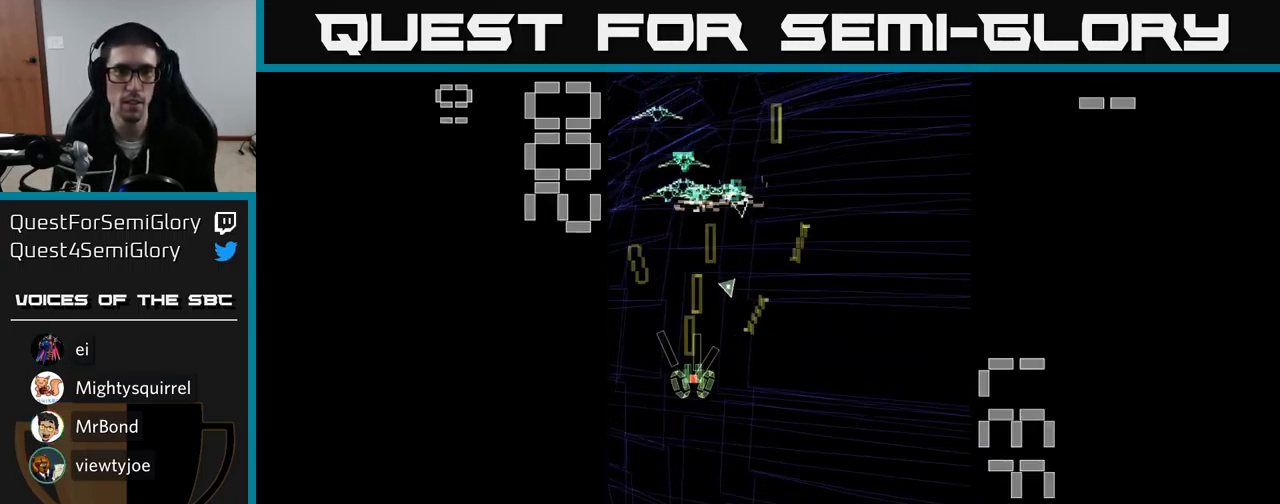
{"buttons": ["A", "DPAD_DOWN"], "events": [[217, "DPAD_UP", "up"], [284, "DPAD_DOWN", "down"]]}
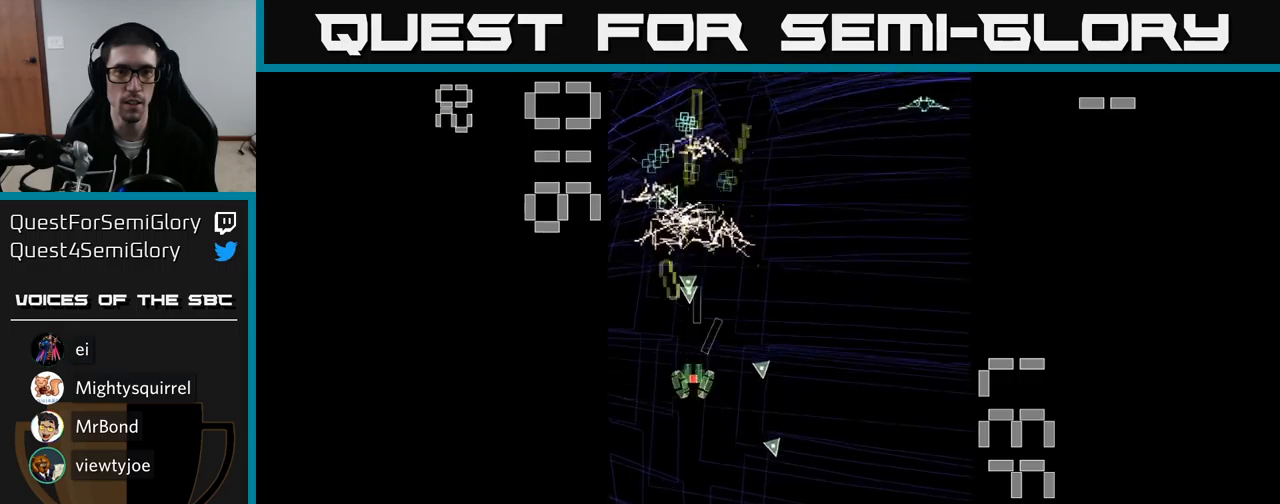
{"buttons": ["A", "DPAD_UP", "DPAD_LEFT"], "events": [[100, "DPAD_DOWN", "up"], [150, "DPAD_UP", "down"], [484, "DPAD_LEFT", "down"]]}
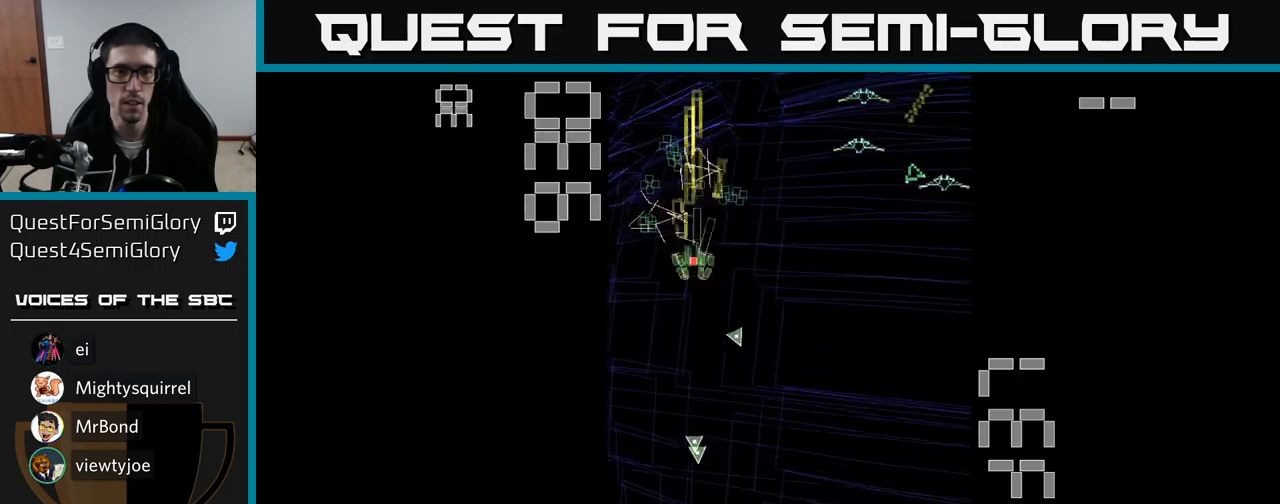
{"buttons": ["A", "DPAD_DOWN", "DPAD_RIGHT"], "events": [[84, "DPAD_LEFT", "up"], [84, "DPAD_UP", "up"], [117, "DPAD_RIGHT", "down"], [184, "DPAD_DOWN", "down"], [300, "DPAD_DOWN", "up"], [467, "DPAD_DOWN", "down"]]}
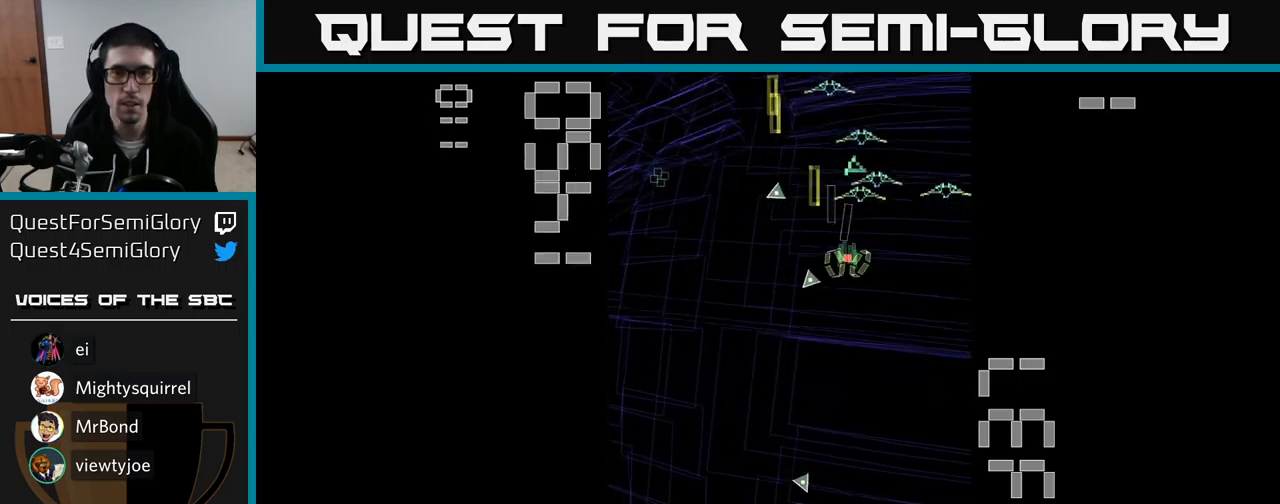
{"buttons": ["A", "DPAD_UP"], "events": [[200, "DPAD_RIGHT", "up"], [284, "DPAD_LEFT", "down"], [317, "DPAD_DOWN", "up"], [384, "DPAD_UP", "down"], [434, "DPAD_LEFT", "up"]]}
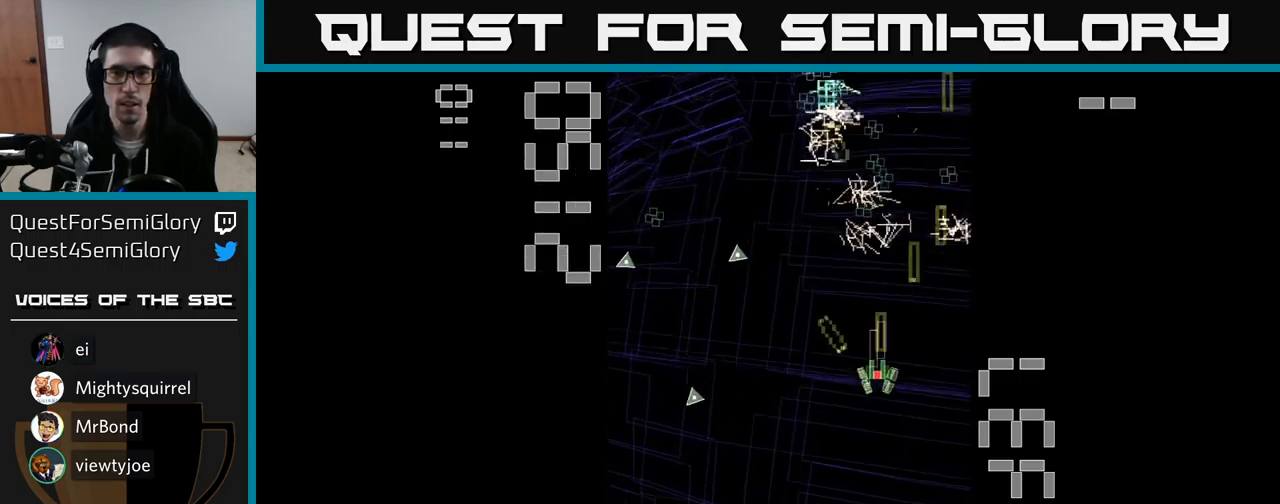
{"buttons": ["A", "DPAD_LEFT"], "events": [[84, "DPAD_RIGHT", "down"], [150, "DPAD_UP", "up"], [200, "DPAD_UP", "down"], [234, "DPAD_RIGHT", "up"], [284, "DPAD_LEFT", "down"], [334, "DPAD_UP", "up"]]}
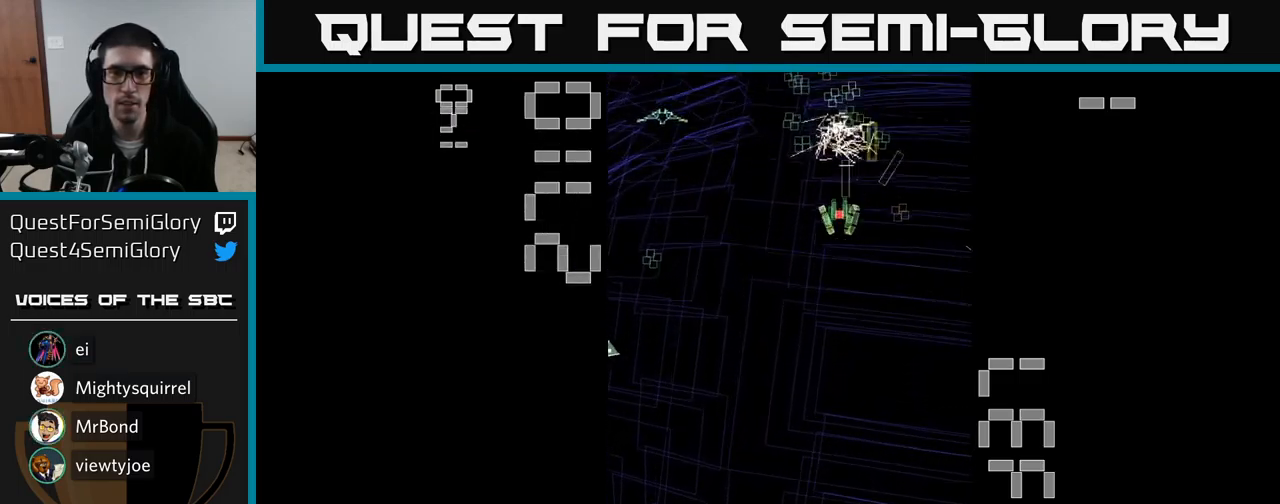
{"buttons": ["A", "DPAD_DOWN"], "events": [[100, "DPAD_DOWN", "down"], [250, "DPAD_DOWN", "up"], [334, "DPAD_UP", "down"], [367, "DPAD_LEFT", "up"], [400, "DPAD_RIGHT", "down"], [400, "DPAD_UP", "up"], [467, "DPAD_DOWN", "down"], [500, "DPAD_RIGHT", "up"]]}
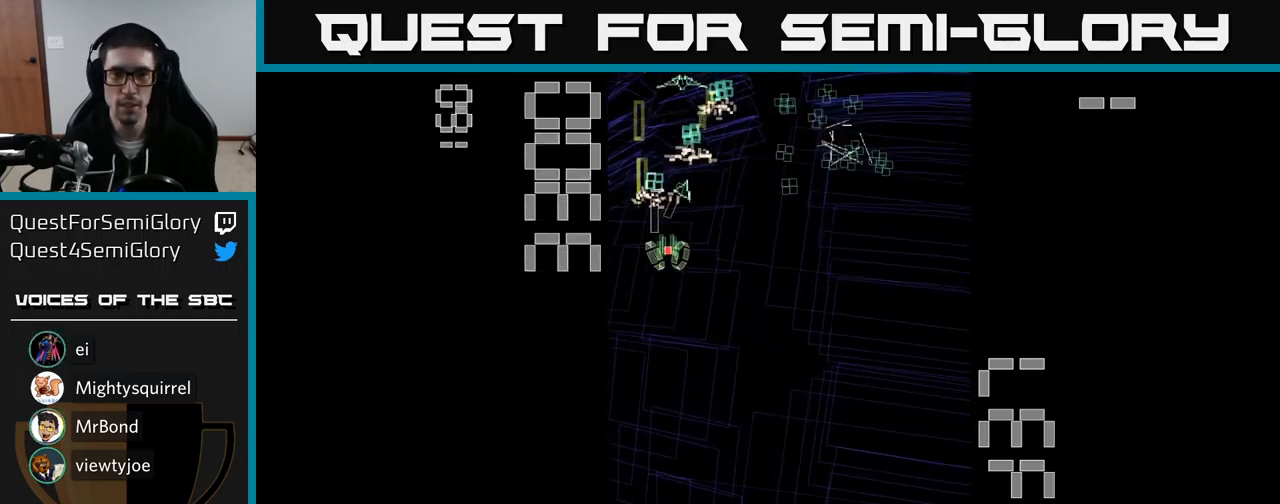
{"buttons": ["A", "DPAD_UP", "DPAD_LEFT"], "events": [[67, "DPAD_RIGHT", "down"], [134, "DPAD_DOWN", "up"], [350, "DPAD_UP", "down"], [384, "DPAD_RIGHT", "up"], [450, "DPAD_LEFT", "down"]]}
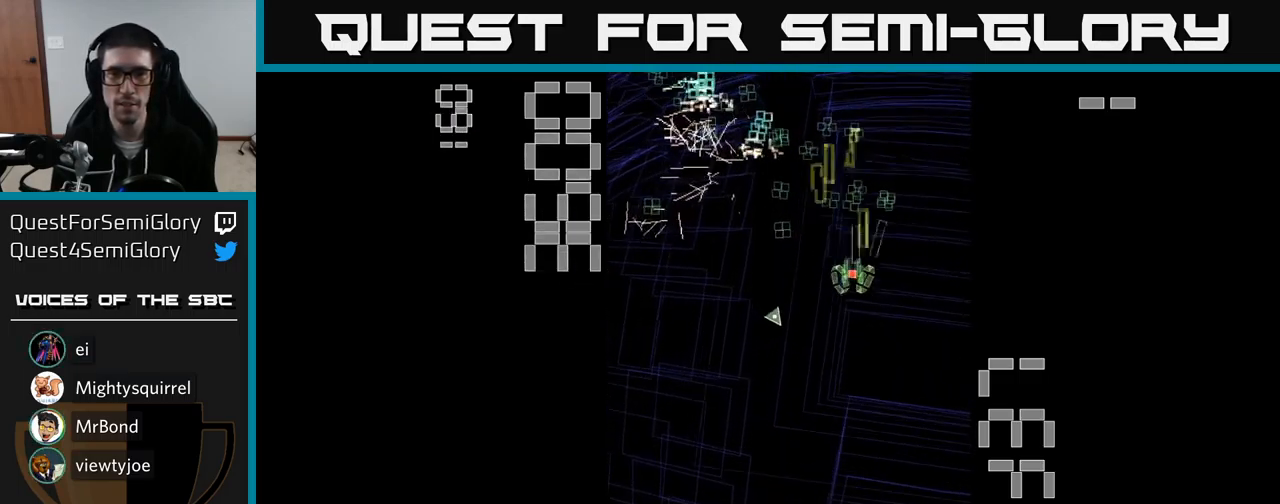
{"buttons": ["A", "DPAD_RIGHT"], "events": [[84, "DPAD_UP", "up"], [167, "DPAD_DOWN", "down"], [284, "DPAD_DOWN", "up"], [334, "DPAD_UP", "down"], [400, "DPAD_LEFT", "up"], [434, "DPAD_RIGHT", "down"], [450, "DPAD_UP", "up"]]}
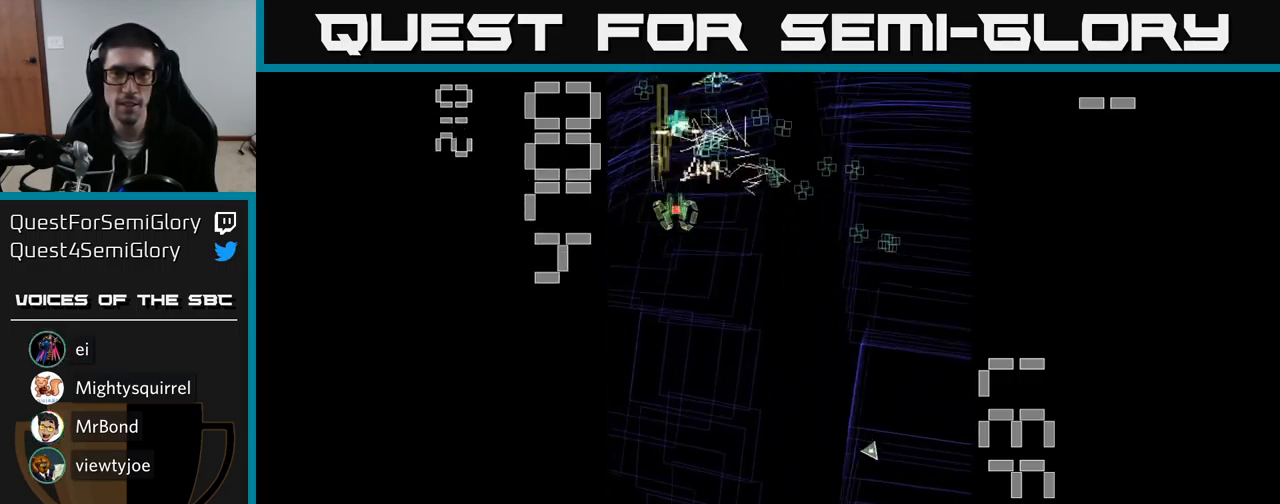
{"buttons": ["A", "DPAD_UP", "DPAD_LEFT"], "events": [[234, "DPAD_DOWN", "down"], [334, "DPAD_DOWN", "up"], [350, "DPAD_RIGHT", "up"], [384, "DPAD_LEFT", "down"], [384, "DPAD_UP", "down"]]}
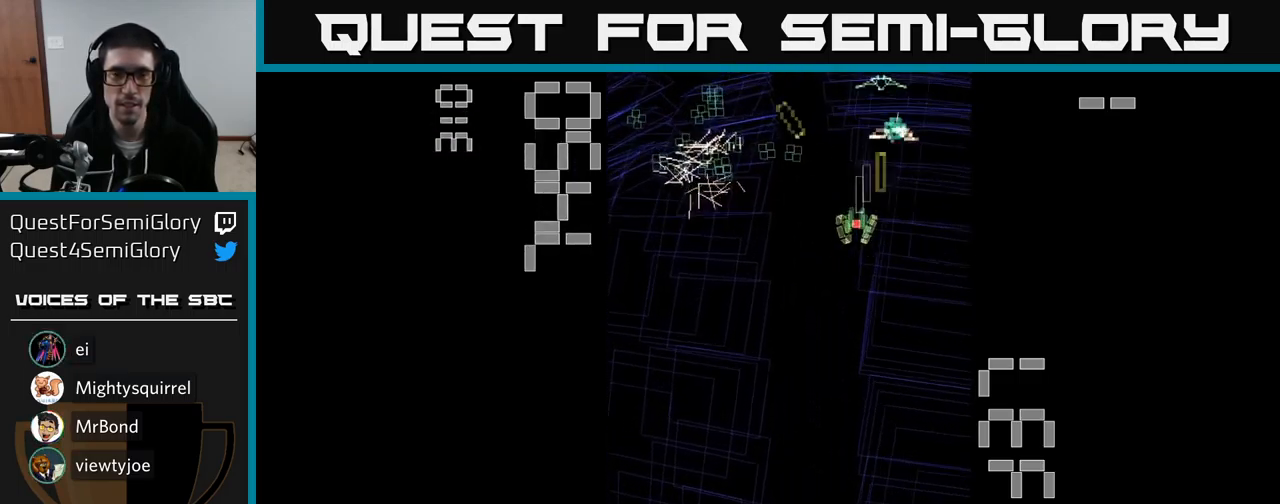
{"buttons": ["A", "DPAD_RIGHT"], "events": [[84, "DPAD_UP", "up"], [350, "DPAD_UP", "down"], [400, "DPAD_LEFT", "up"], [434, "DPAD_RIGHT", "down"], [450, "DPAD_UP", "up"]]}
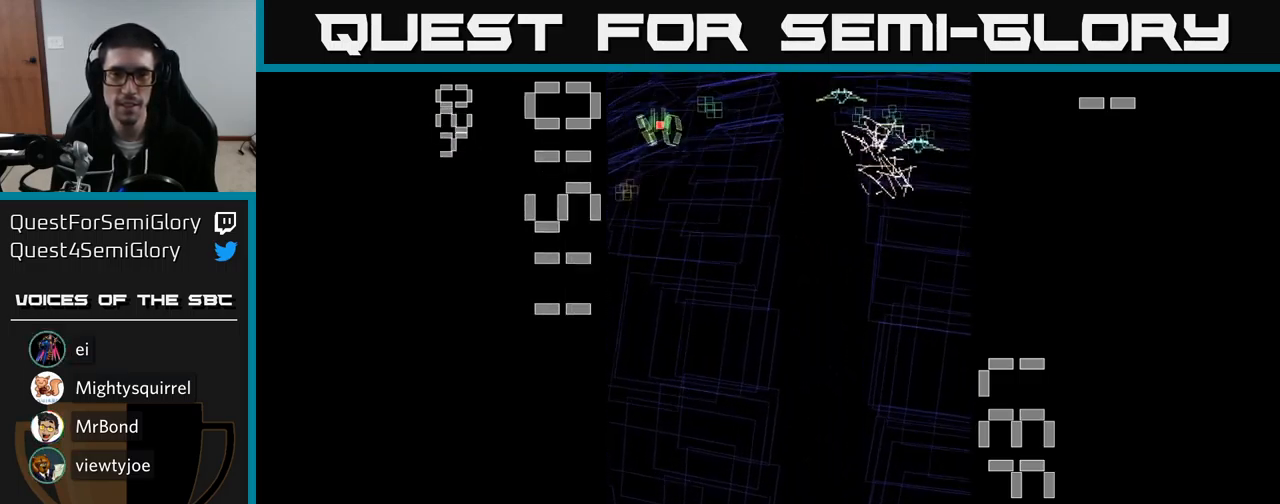
{"buttons": ["A", "DPAD_RIGHT"], "events": [[50, "DPAD_DOWN", "down"], [100, "DPAD_RIGHT", "up"], [167, "DPAD_RIGHT", "down"], [400, "DPAD_DOWN", "up"]]}
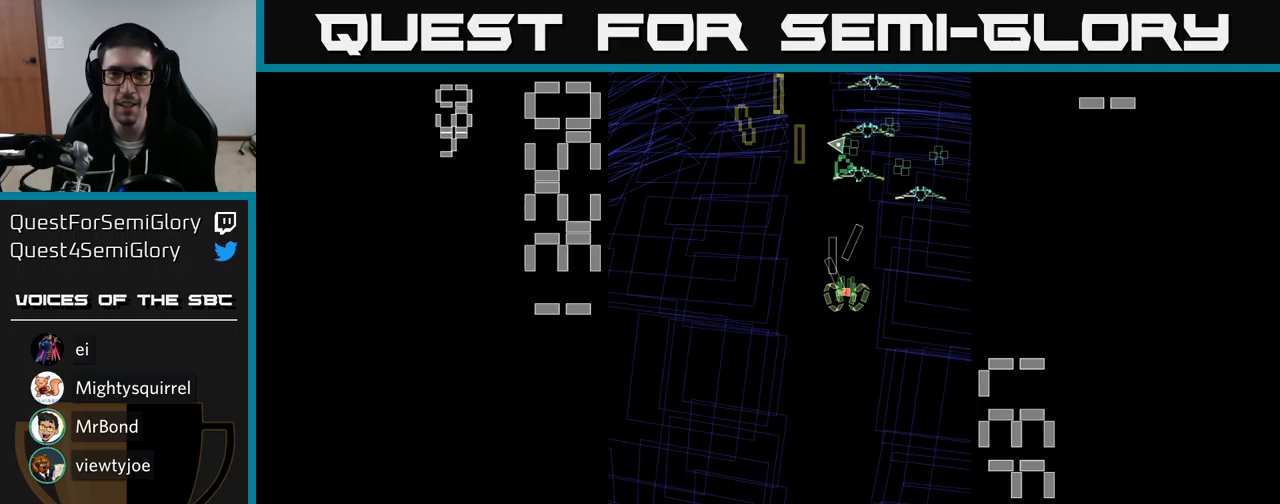
{"buttons": ["A", "DPAD_UP", "DPAD_RIGHT"], "events": [[83, "DPAD_DOWN", "down"], [117, "DPAD_RIGHT", "up"], [150, "DPAD_LEFT", "down"], [267, "DPAD_DOWN", "up"], [350, "DPAD_LEFT", "up"], [350, "DPAD_UP", "down"], [417, "DPAD_RIGHT", "down"]]}
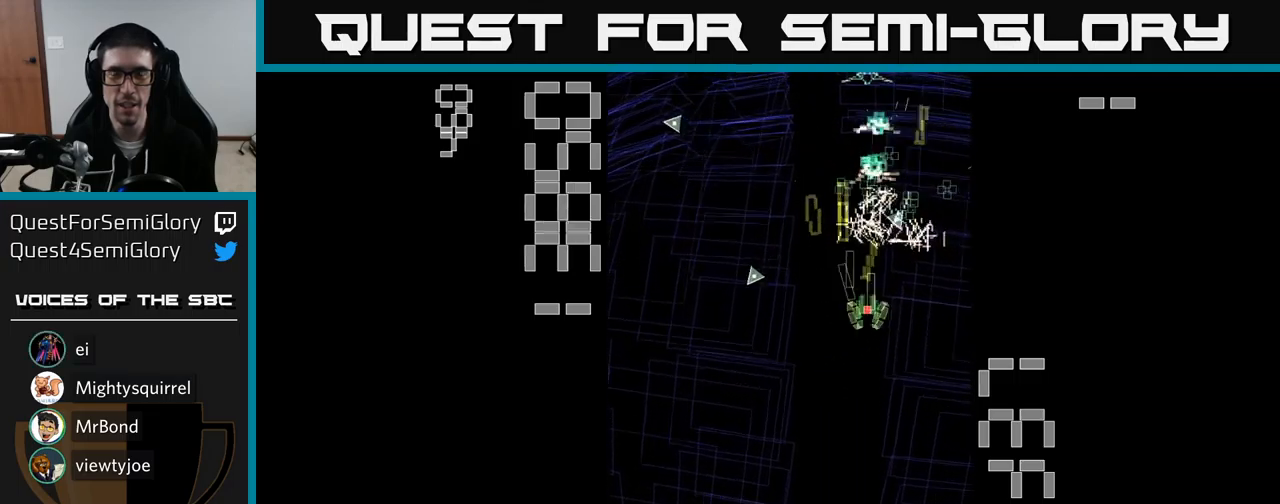
{"buttons": ["A", "DPAD_DOWN", "DPAD_RIGHT"], "events": [[83, "DPAD_RIGHT", "up"], [183, "DPAD_LEFT", "down"], [267, "DPAD_UP", "up"], [333, "DPAD_DOWN", "down"], [333, "DPAD_LEFT", "up"], [367, "DPAD_RIGHT", "down"]]}
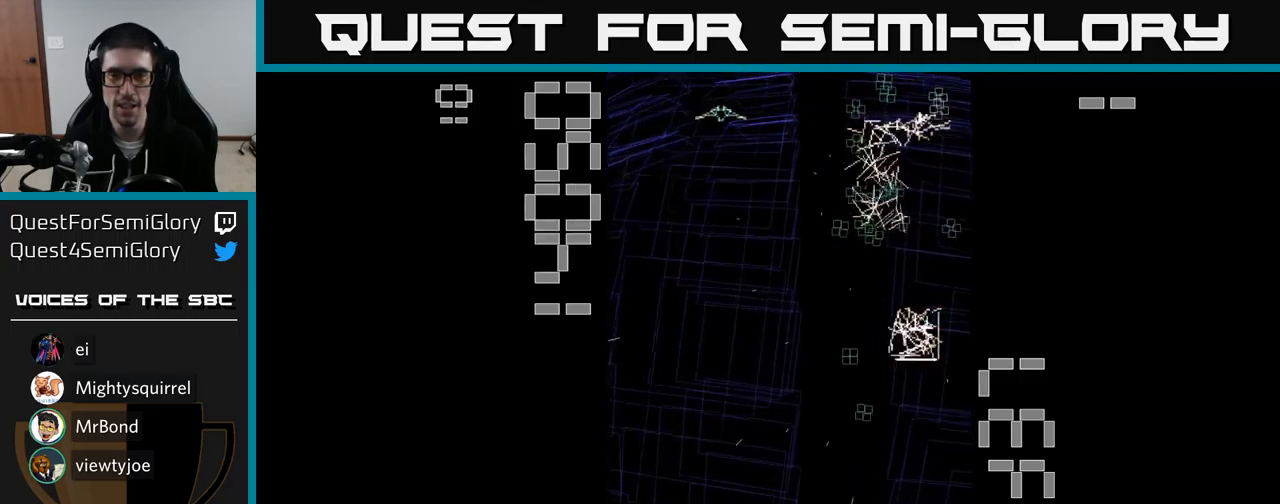
{"buttons": [], "events": [[50, "DPAD_DOWN", "up"], [67, "DPAD_RIGHT", "up"], [150, "A", "up"], [333, "START", "down"], [483, "START", "up"]]}